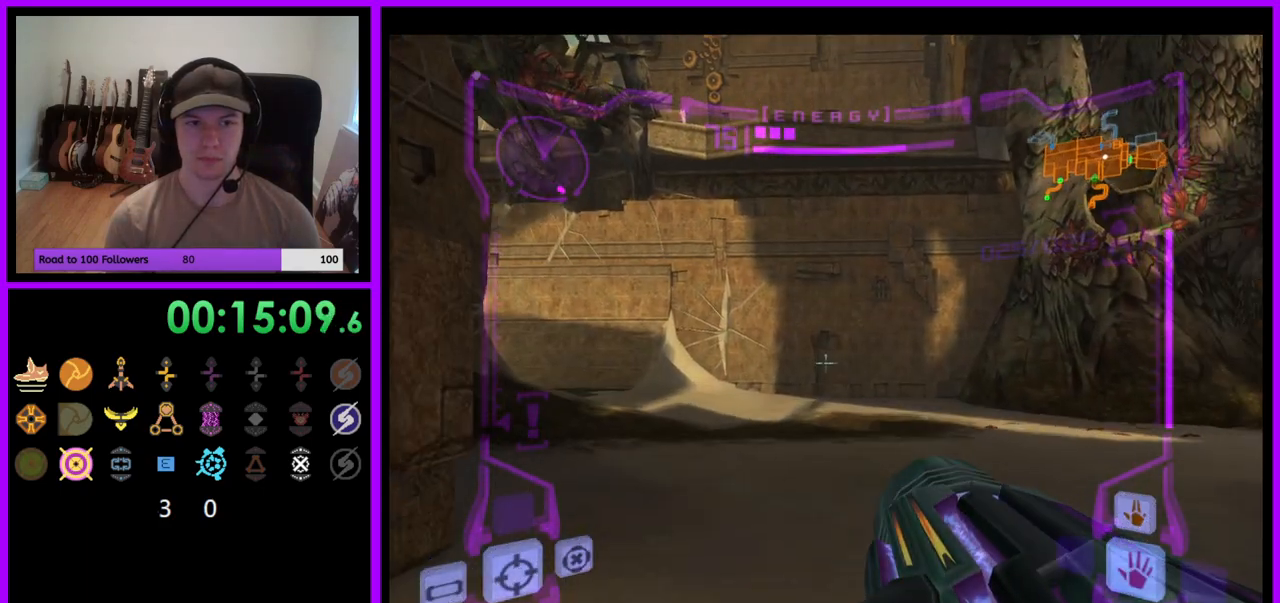
Gameplay with a controller (Nintendo layout); each line is a JSON object with the inputs held at the frame after it. "events" lists button and stick changes between this image and that frame as [ms after this image, input, new state], when the widget could be followed in between. Not read: L3 R3 START Z.
{"buttons": [], "left_stick": "up-left", "right_stick": "center", "events": [[50, "L1", "up"], [117, "left_stick", "up-left"]]}
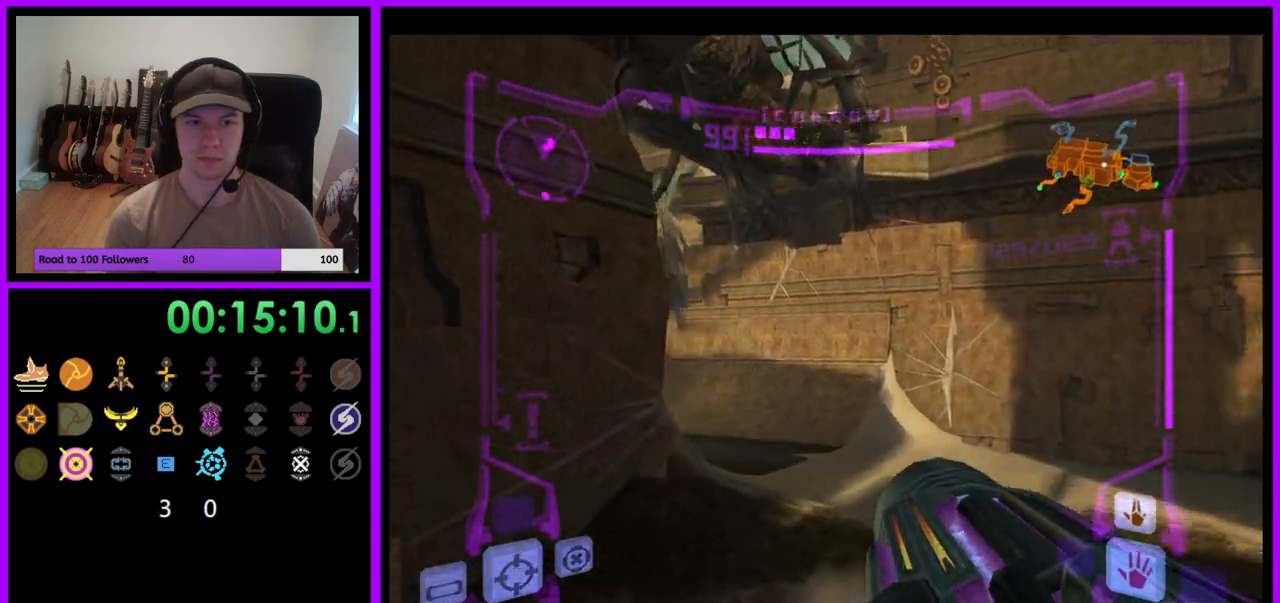
{"buttons": ["B", "L1"], "left_stick": "up", "right_stick": "center", "events": [[167, "left_stick", "up"], [283, "L1", "down"], [500, "B", "down"]]}
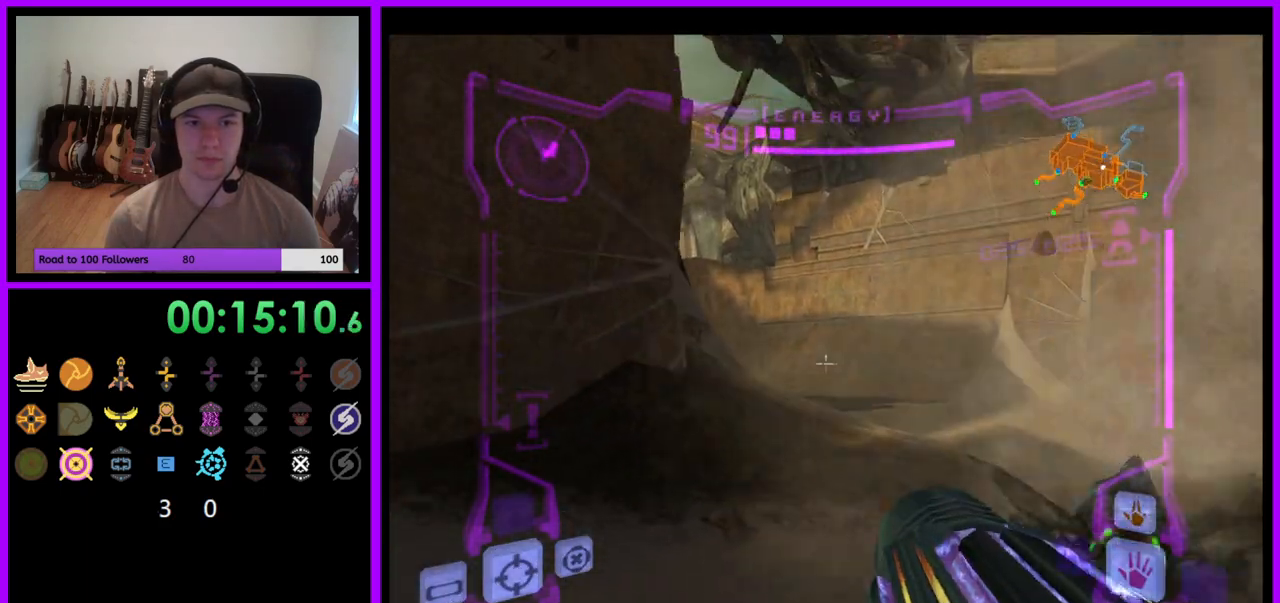
{"buttons": ["R1"], "left_stick": "up-left", "right_stick": "center", "events": [[133, "B", "up"], [250, "L1", "up"], [317, "R1", "down"], [383, "left_stick", "up-left"]]}
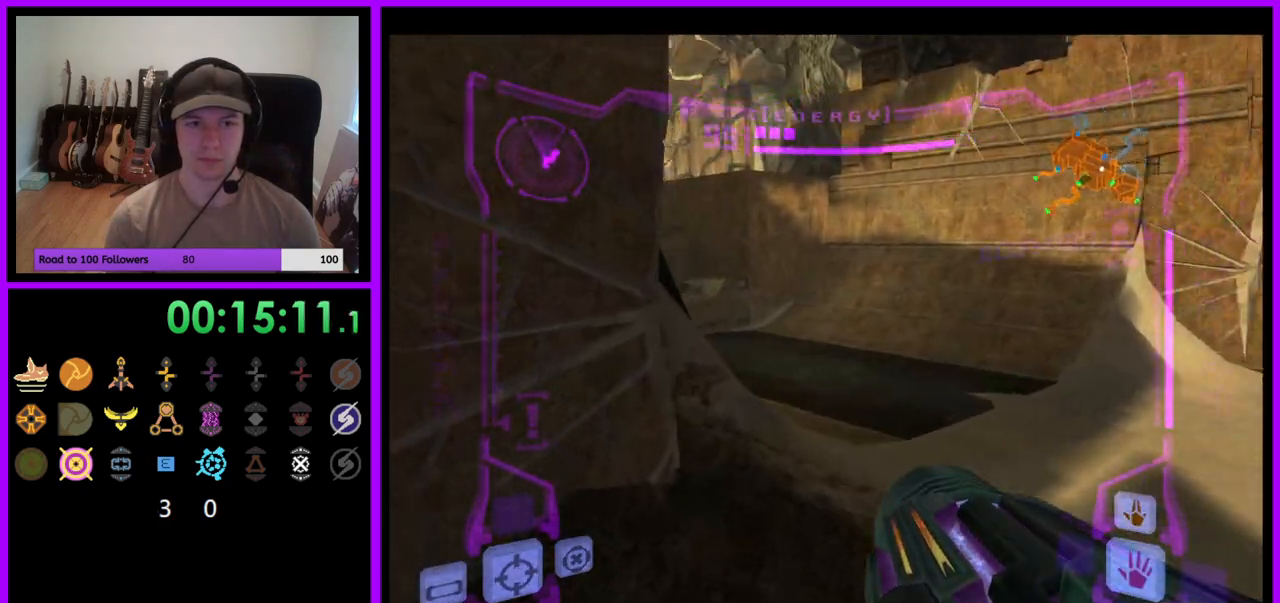
{"buttons": ["R1"], "left_stick": "up-left", "right_stick": "center", "events": [[300, "L1", "down"], [333, "B", "down"], [383, "B", "up"], [467, "L1", "up"]]}
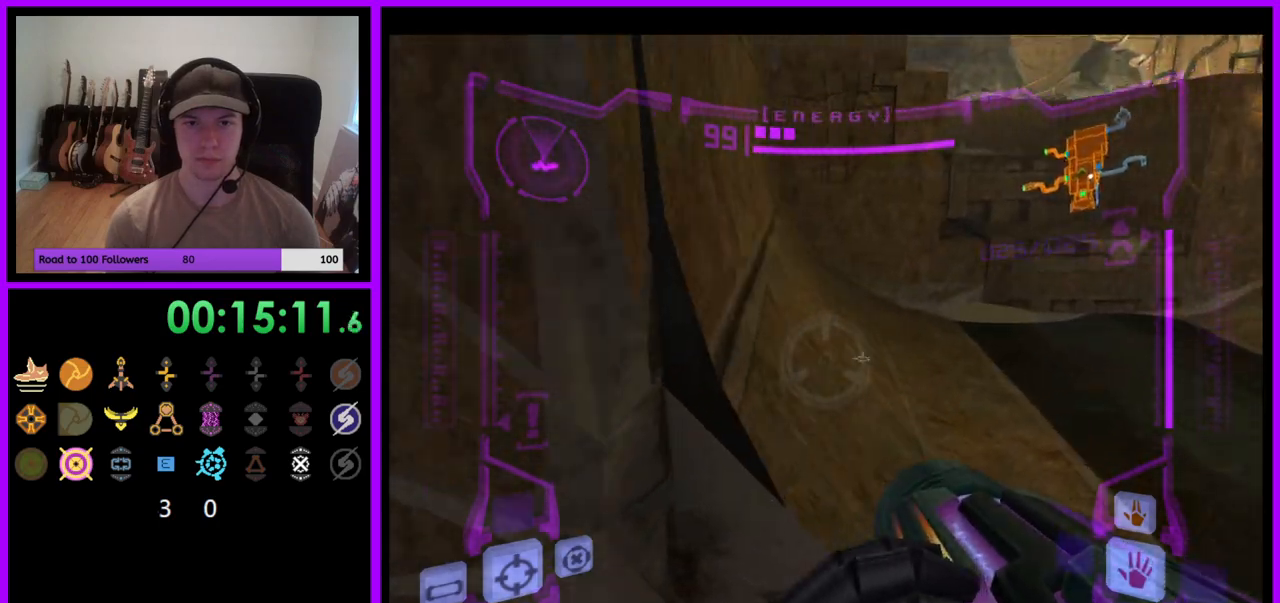
{"buttons": [], "left_stick": "up", "right_stick": "center", "events": [[183, "R1", "up"], [183, "left_stick", "up-right"], [433, "left_stick", "up"]]}
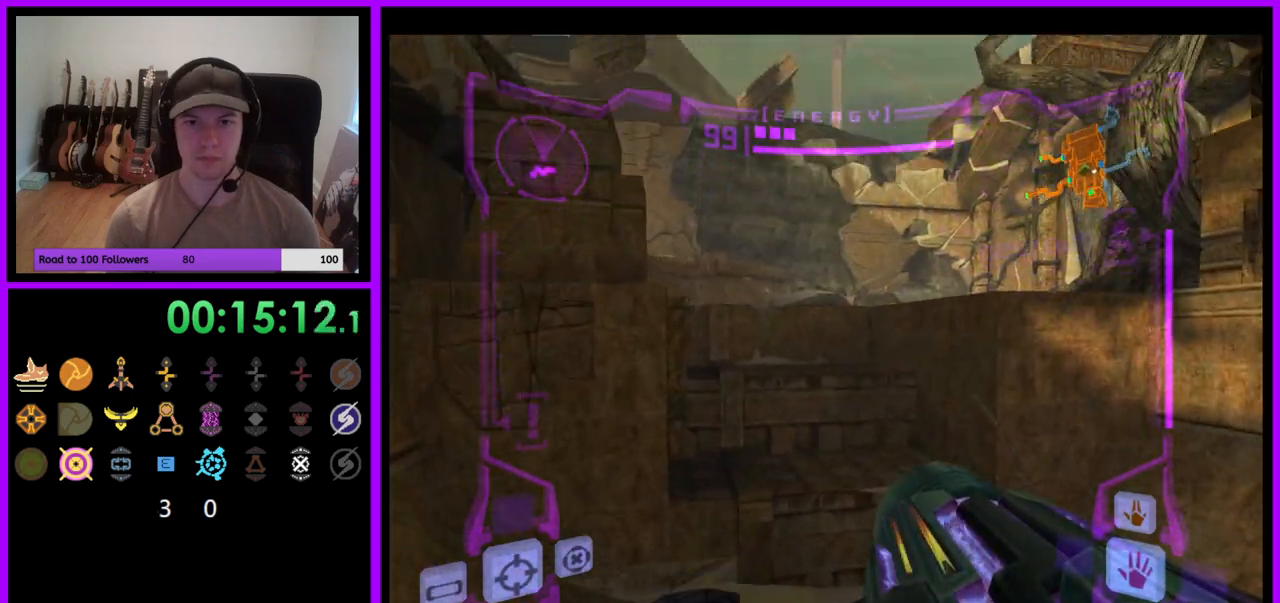
{"buttons": ["L1"], "left_stick": "up-left", "right_stick": "center", "events": [[367, "L1", "down"], [467, "left_stick", "up-left"]]}
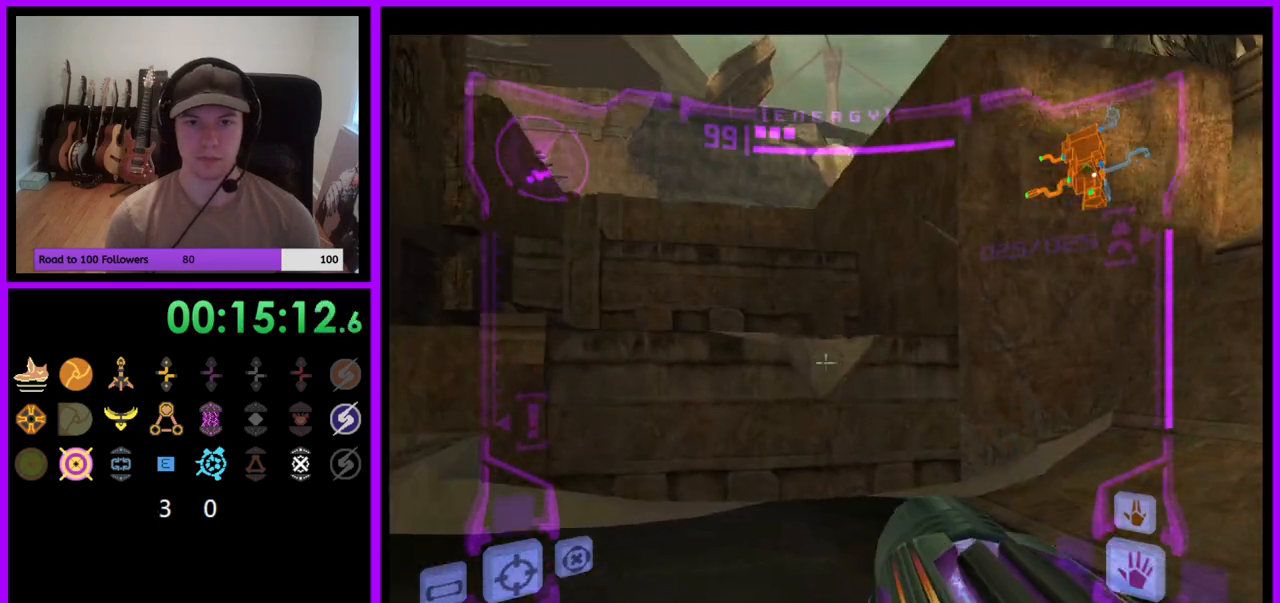
{"buttons": ["R1"], "left_stick": "up-right", "right_stick": "center", "events": [[17, "B", "down"], [117, "B", "up"], [267, "L1", "up"], [300, "R1", "down"], [367, "left_stick", "up-right"]]}
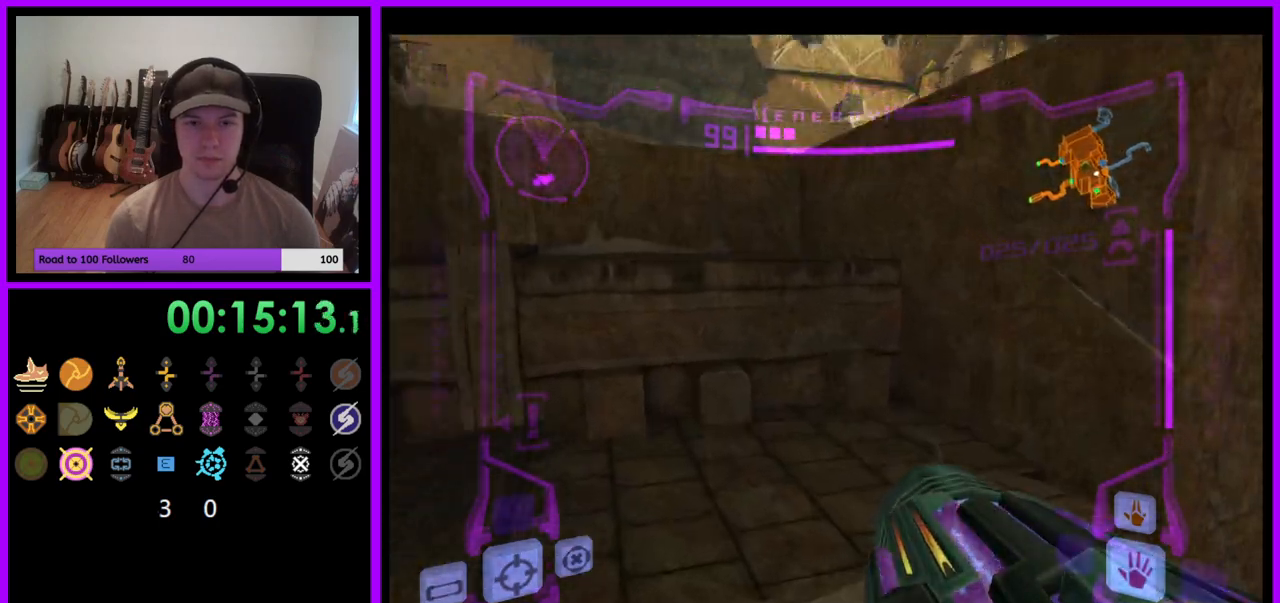
{"buttons": [], "left_stick": "up-right", "right_stick": "center", "events": [[83, "B", "down"], [100, "L1", "down"], [183, "B", "up"], [283, "L1", "up"], [450, "R1", "up"]]}
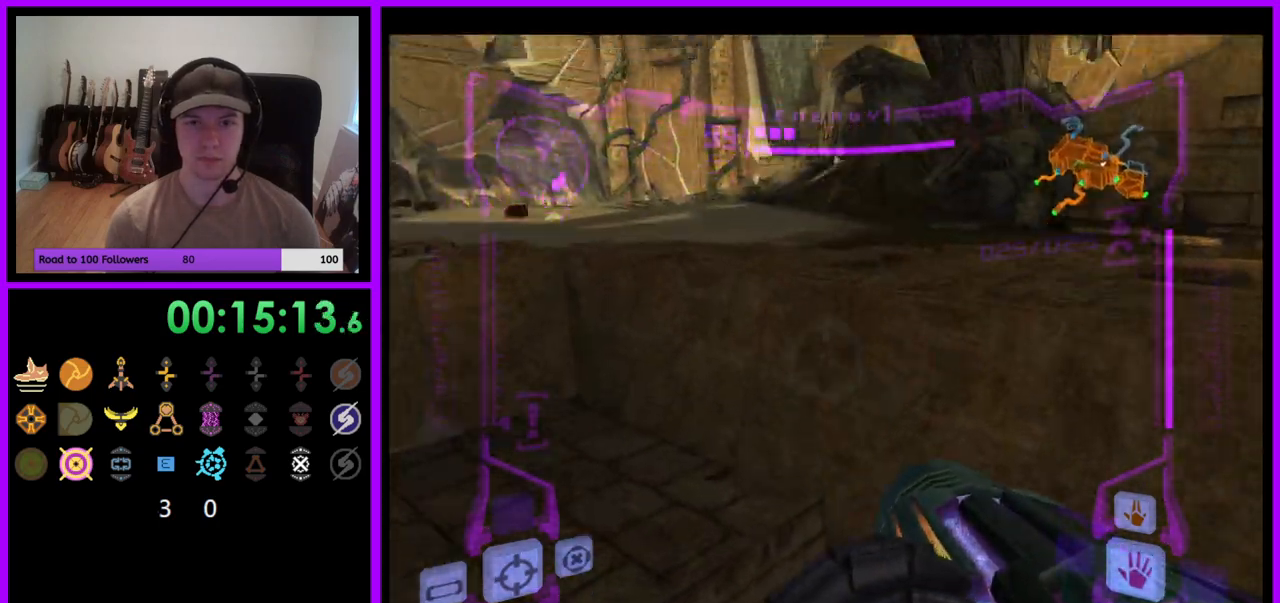
{"buttons": ["B", "L1"], "left_stick": "up", "right_stick": "center", "events": [[217, "left_stick", "up"], [433, "L1", "down"], [500, "B", "down"]]}
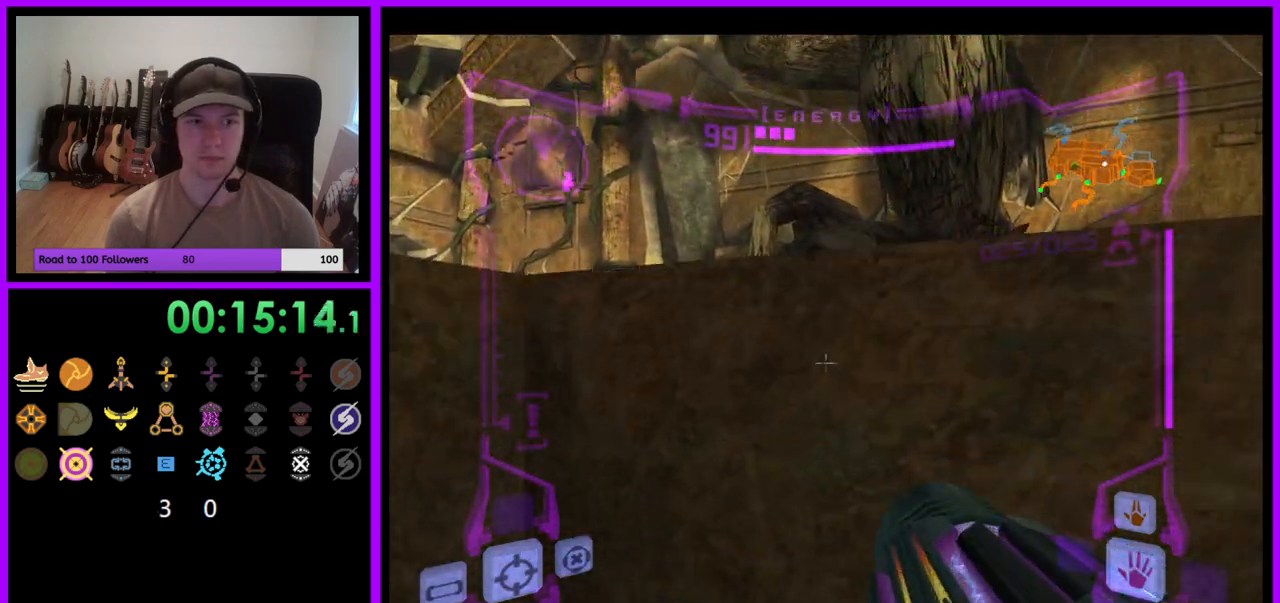
{"buttons": ["L1"], "left_stick": "up", "right_stick": "center", "events": [[67, "B", "up"], [83, "left_stick", "up-left"], [300, "B", "down"], [383, "left_stick", "up"], [400, "B", "up"]]}
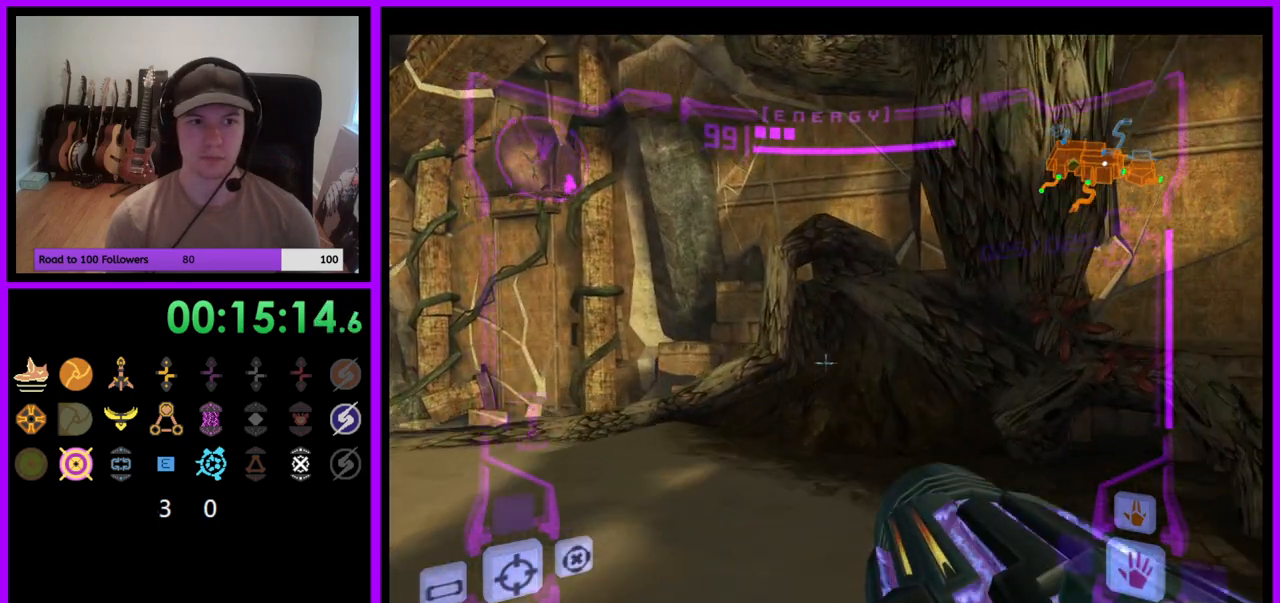
{"buttons": [], "left_stick": "up-left", "right_stick": "center", "events": [[100, "L1", "up"], [267, "left_stick", "up-left"]]}
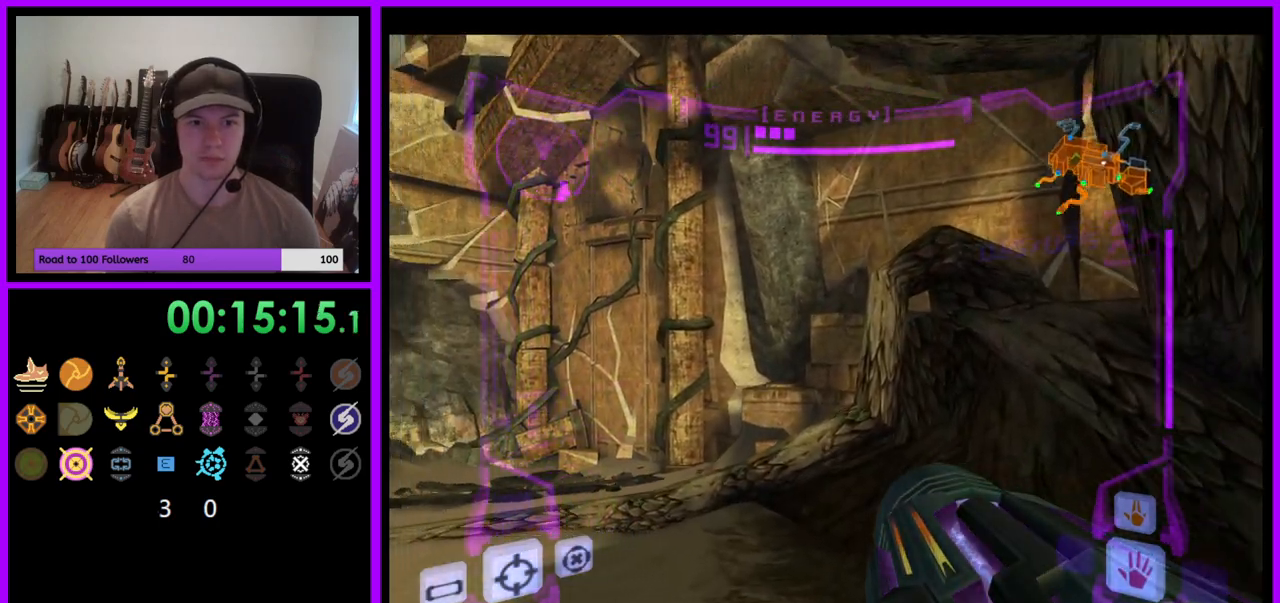
{"buttons": ["B", "L1"], "left_stick": "up", "right_stick": "center", "events": [[33, "left_stick", "up"], [250, "L1", "down"], [483, "B", "down"]]}
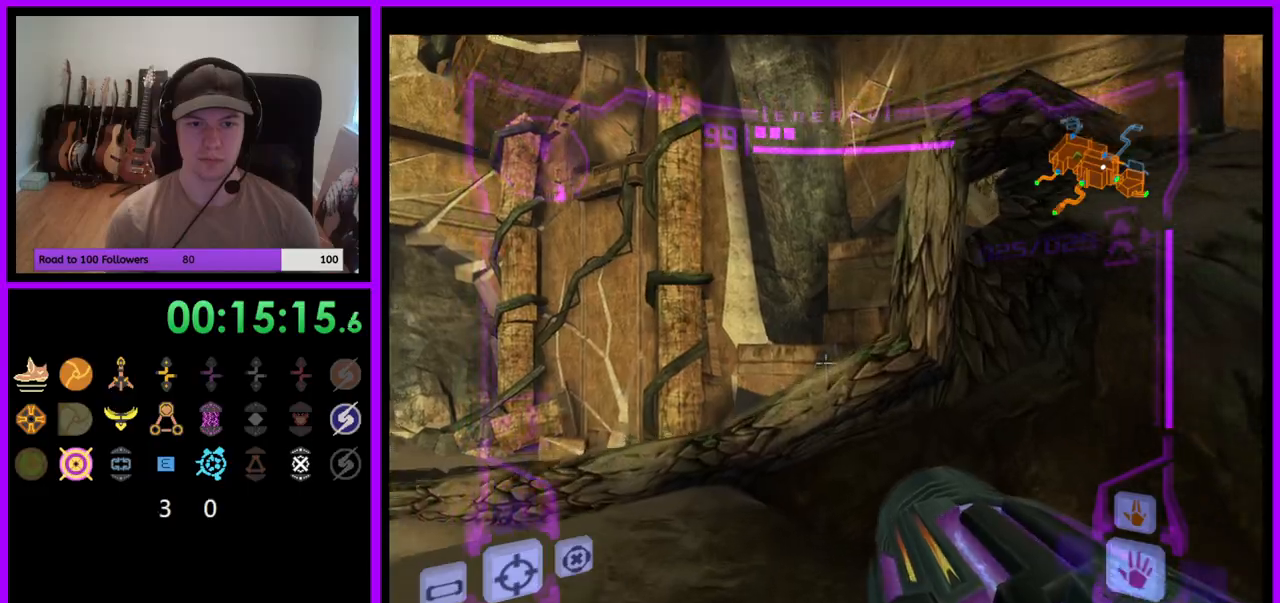
{"buttons": [], "left_stick": "up-left", "right_stick": "center", "events": [[100, "B", "up"], [233, "L1", "up"], [350, "left_stick", "up-left"]]}
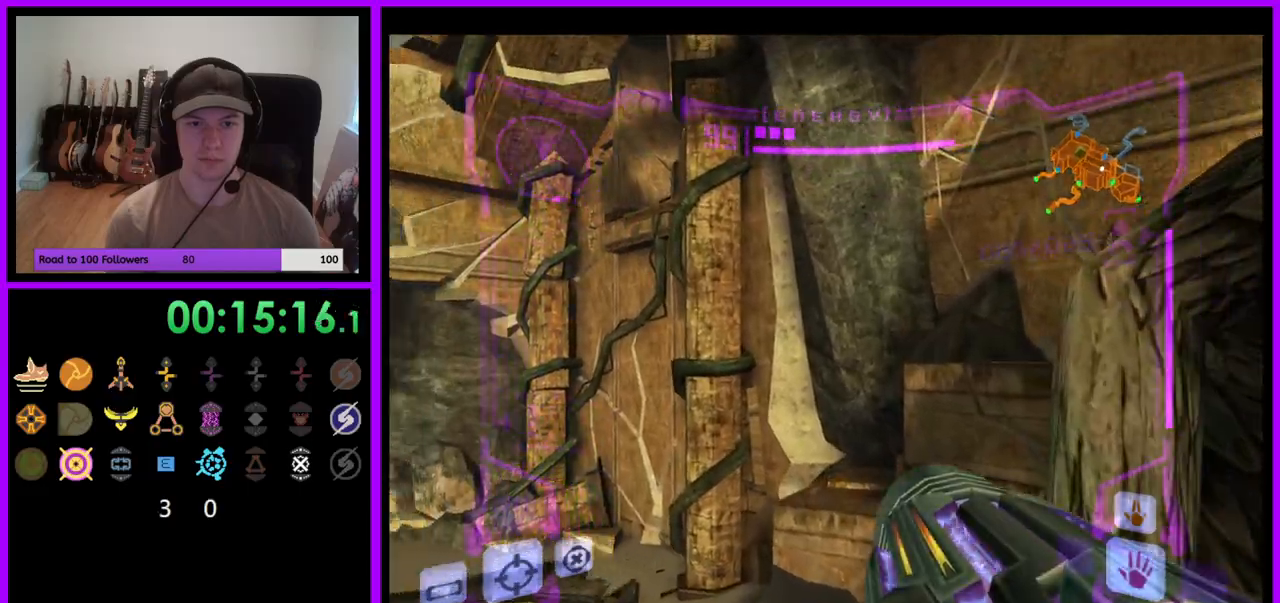
{"buttons": ["L1"], "left_stick": "up-right", "right_stick": "center", "events": [[67, "left_stick", "up"], [133, "L1", "down"], [150, "B", "down"], [233, "B", "up"], [283, "left_stick", "up-right"], [467, "B", "down"], [483, "B", "up"]]}
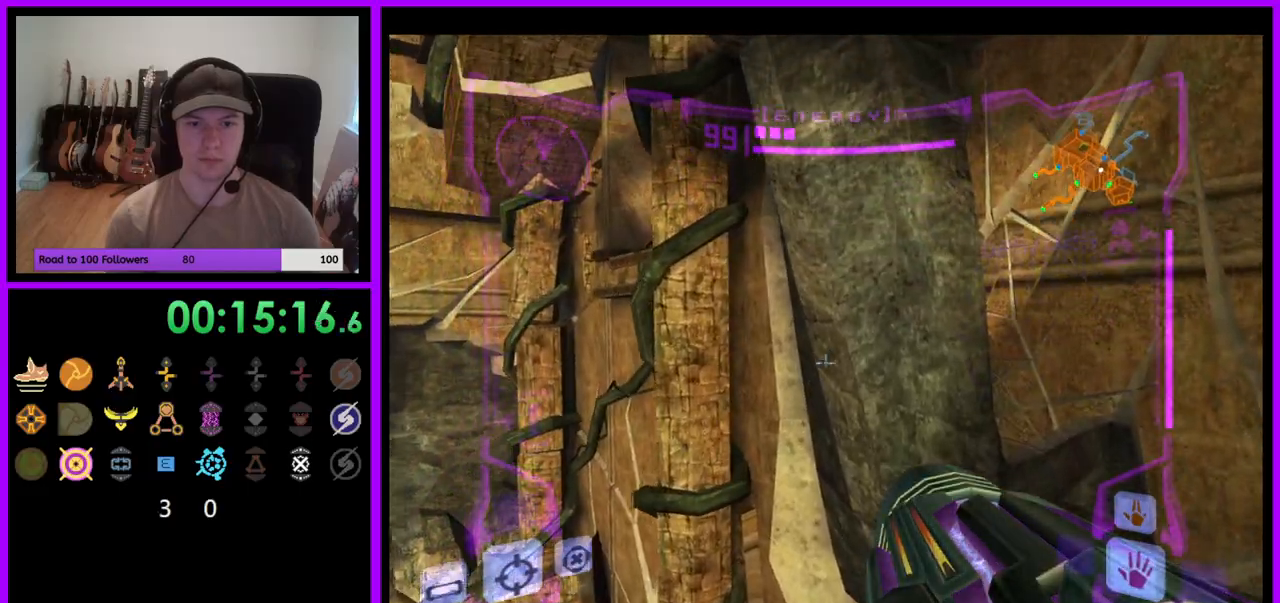
{"buttons": ["L1"], "left_stick": "up-right", "right_stick": "center", "events": []}
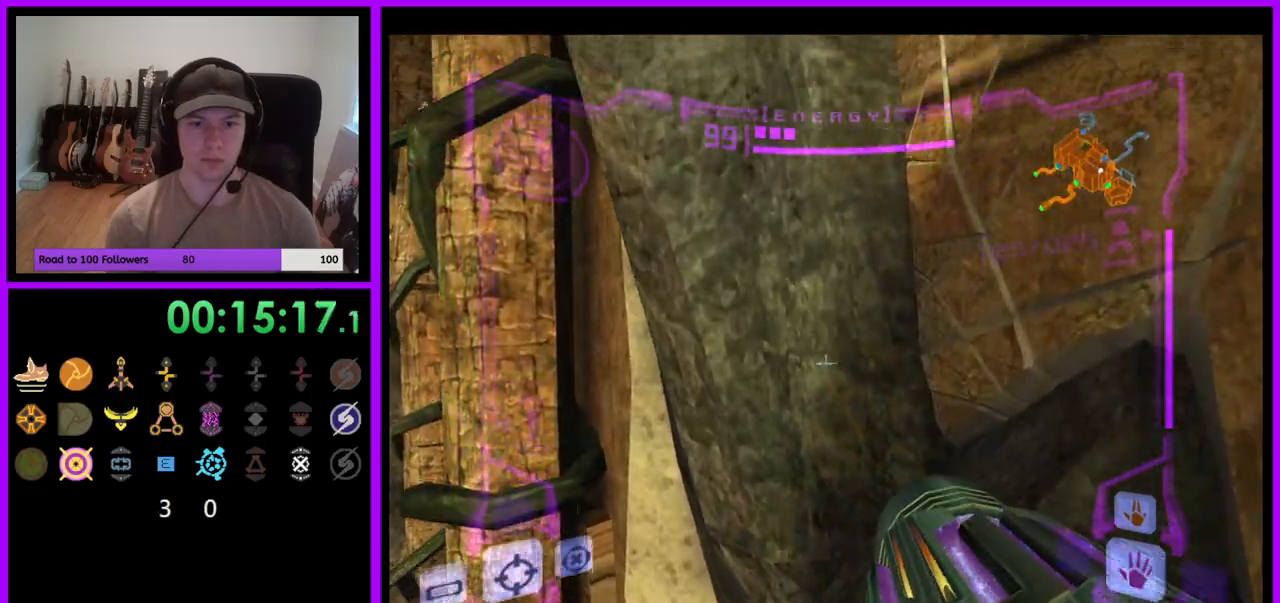
{"buttons": [], "left_stick": "center", "right_stick": "center", "events": [[17, "left_stick", "center"], [33, "L1", "up"], [183, "left_stick", "left"], [417, "left_stick", "center"]]}
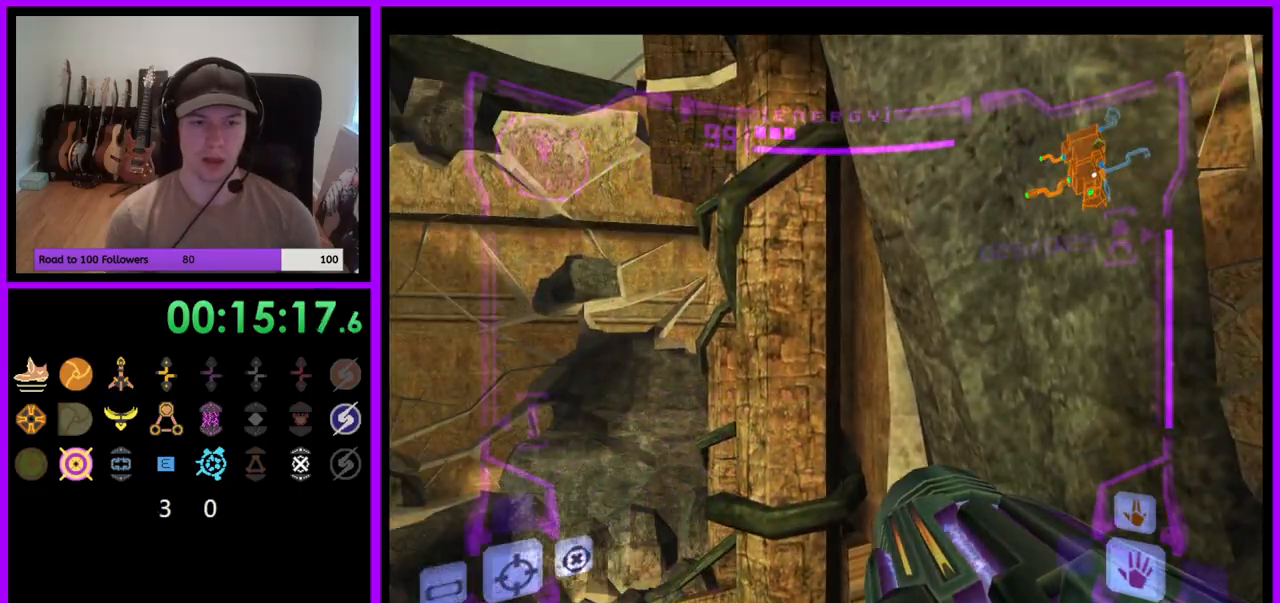
{"buttons": [], "left_stick": "up", "right_stick": "center", "events": [[50, "L1", "down"], [117, "left_stick", "up-left"], [200, "B", "down"], [267, "B", "up"], [450, "L1", "up"], [483, "left_stick", "up"]]}
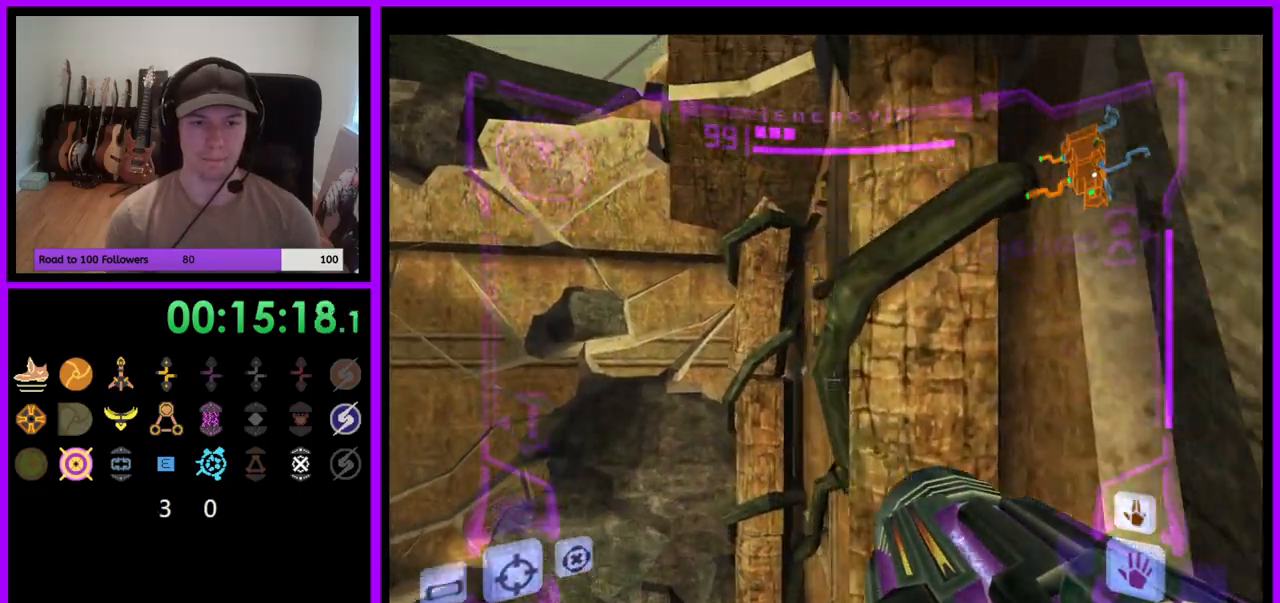
{"buttons": ["L1"], "left_stick": "up", "right_stick": "center", "events": [[133, "left_stick", "up-right"], [467, "L1", "down"], [467, "left_stick", "up"]]}
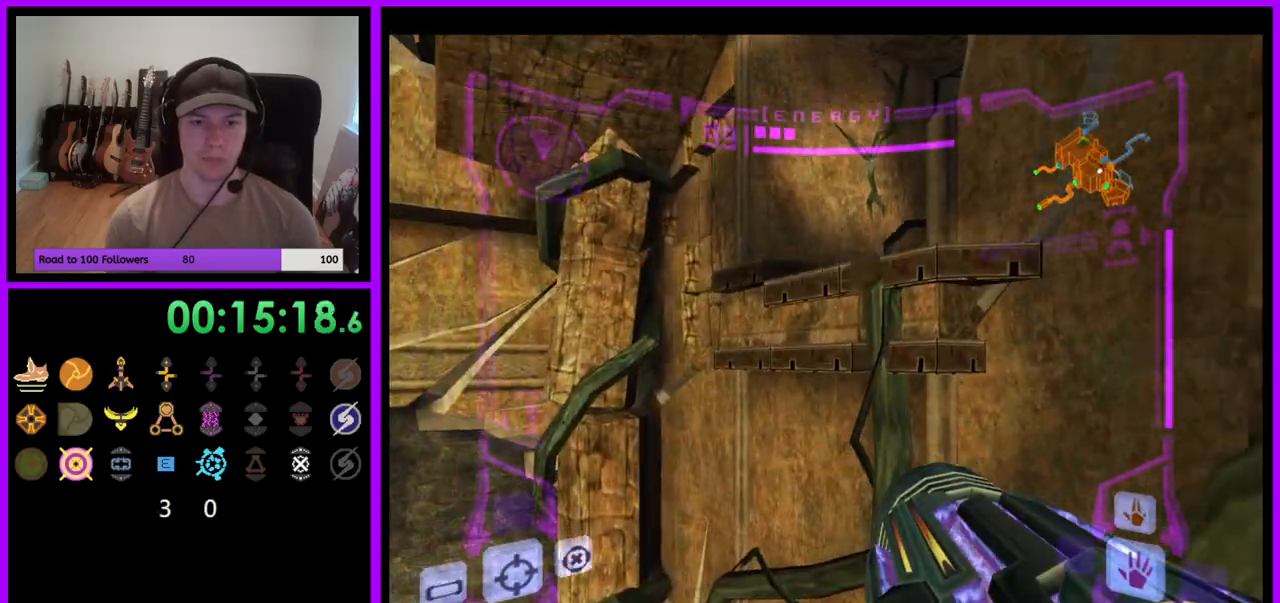
{"buttons": ["B"], "left_stick": "up-right", "right_stick": "center", "events": [[17, "B", "down"], [83, "B", "up"], [217, "L1", "up"], [417, "B", "down"], [417, "left_stick", "up-right"]]}
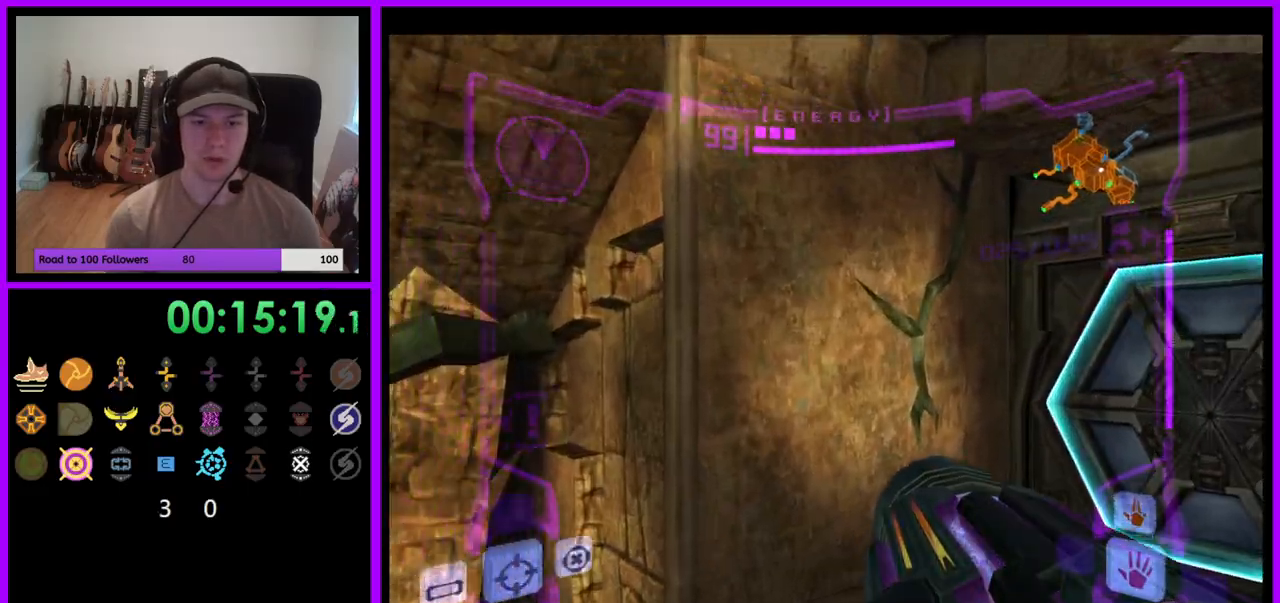
{"buttons": ["L1"], "left_stick": "up-right", "right_stick": "center", "events": [[17, "B", "up"], [250, "L1", "down"]]}
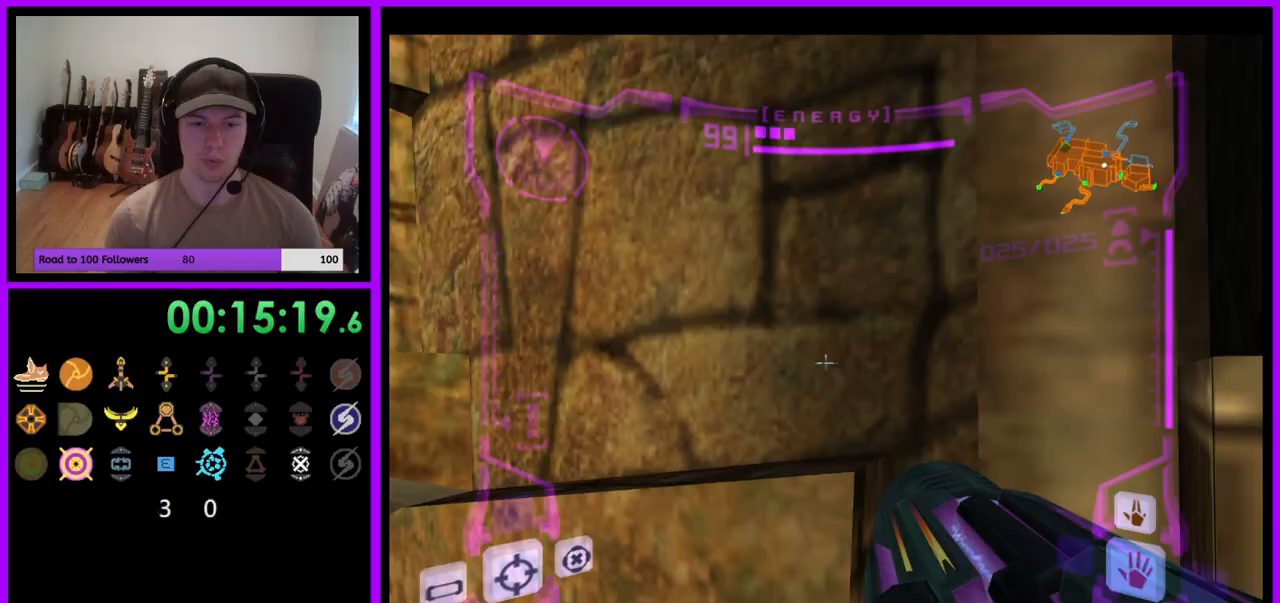
{"buttons": ["L1"], "left_stick": "down-right", "right_stick": "center", "events": [[67, "left_stick", "down-right"]]}
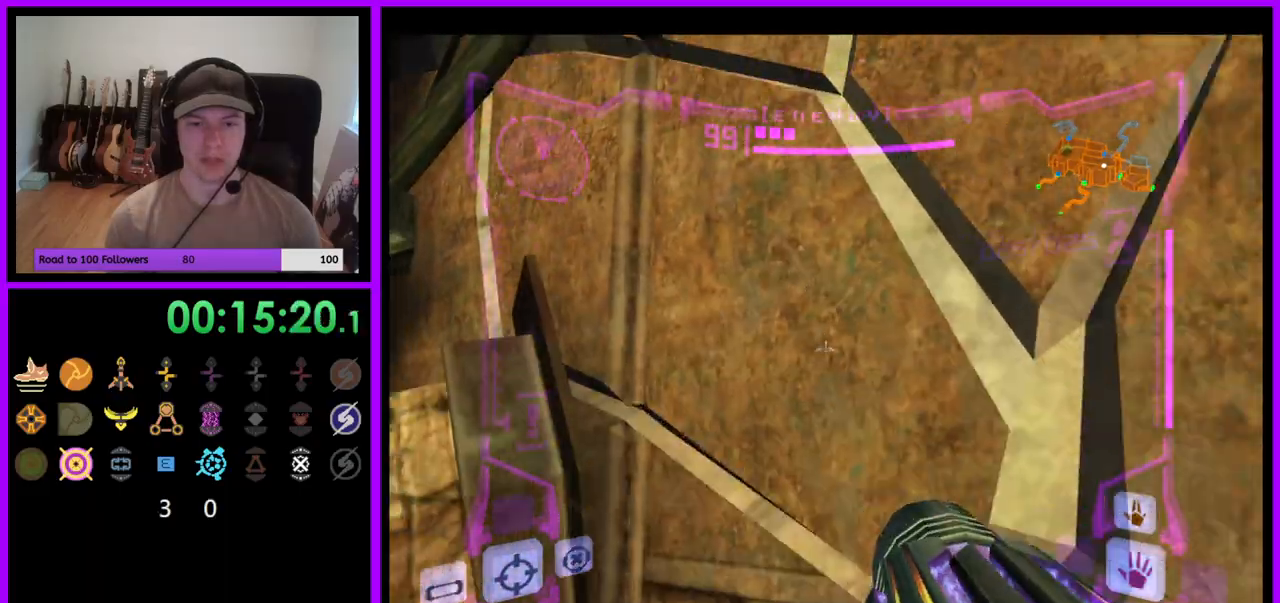
{"buttons": [], "left_stick": "right", "right_stick": "center", "events": [[67, "B", "down"], [167, "B", "up"], [317, "L1", "up"], [450, "left_stick", "right"]]}
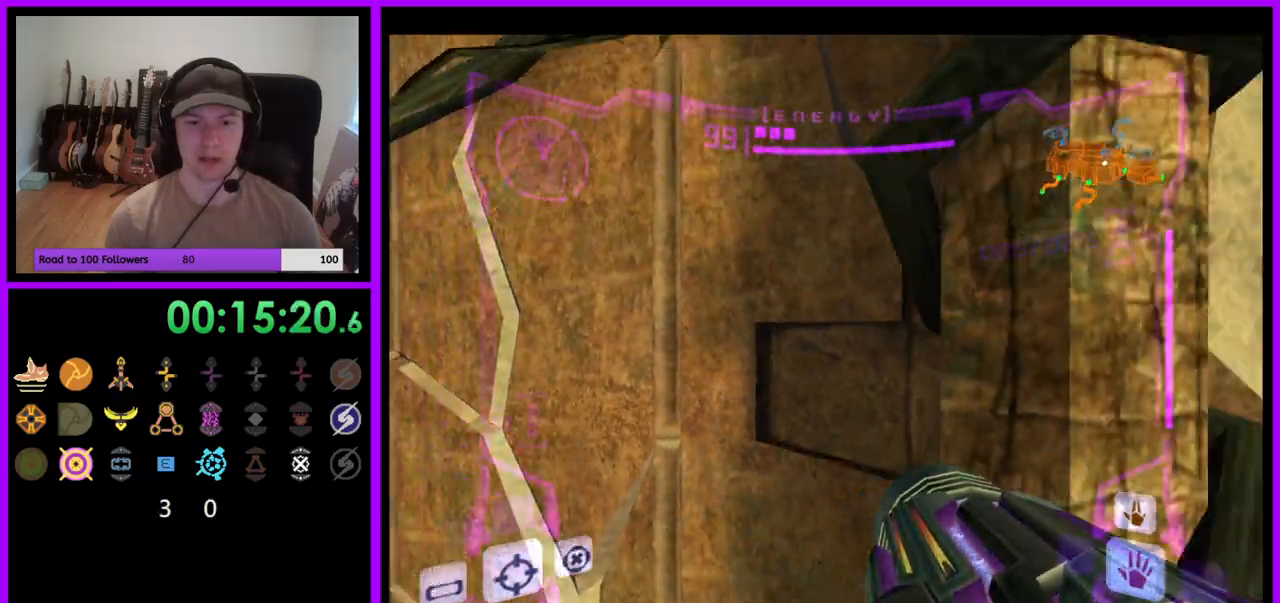
{"buttons": ["B"], "left_stick": "up", "right_stick": "center", "events": [[300, "left_stick", "up-right"], [467, "left_stick", "up"], [500, "B", "down"]]}
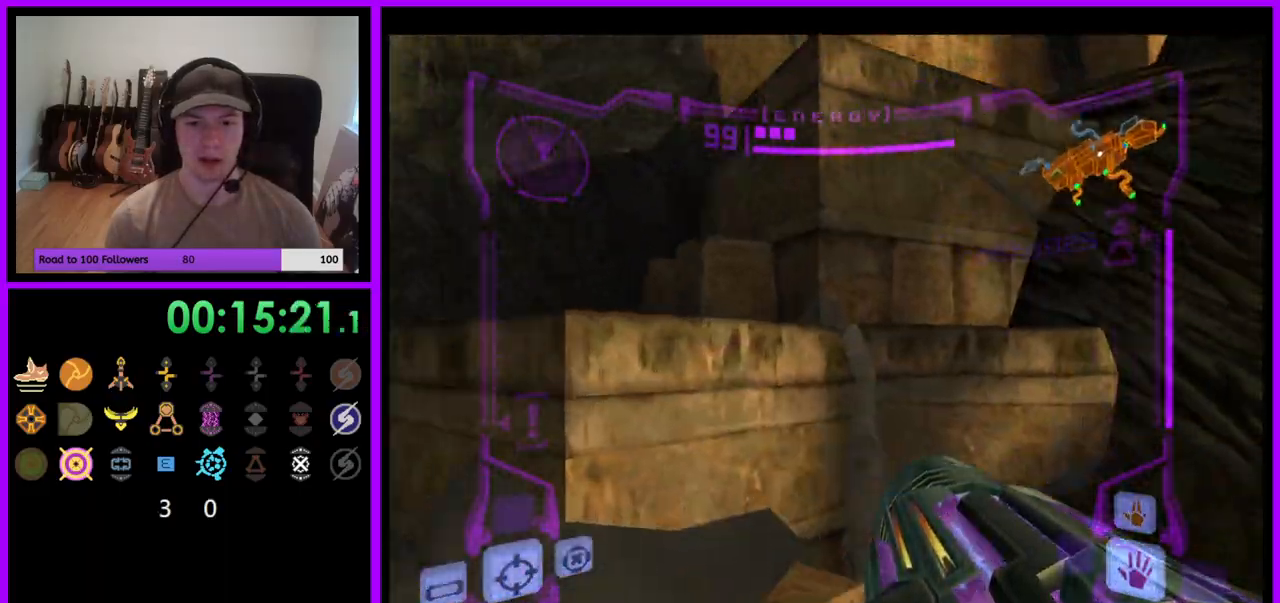
{"buttons": [], "left_stick": "left", "right_stick": "center", "events": [[83, "left_stick", "up-left"], [100, "B", "up"], [500, "left_stick", "left"]]}
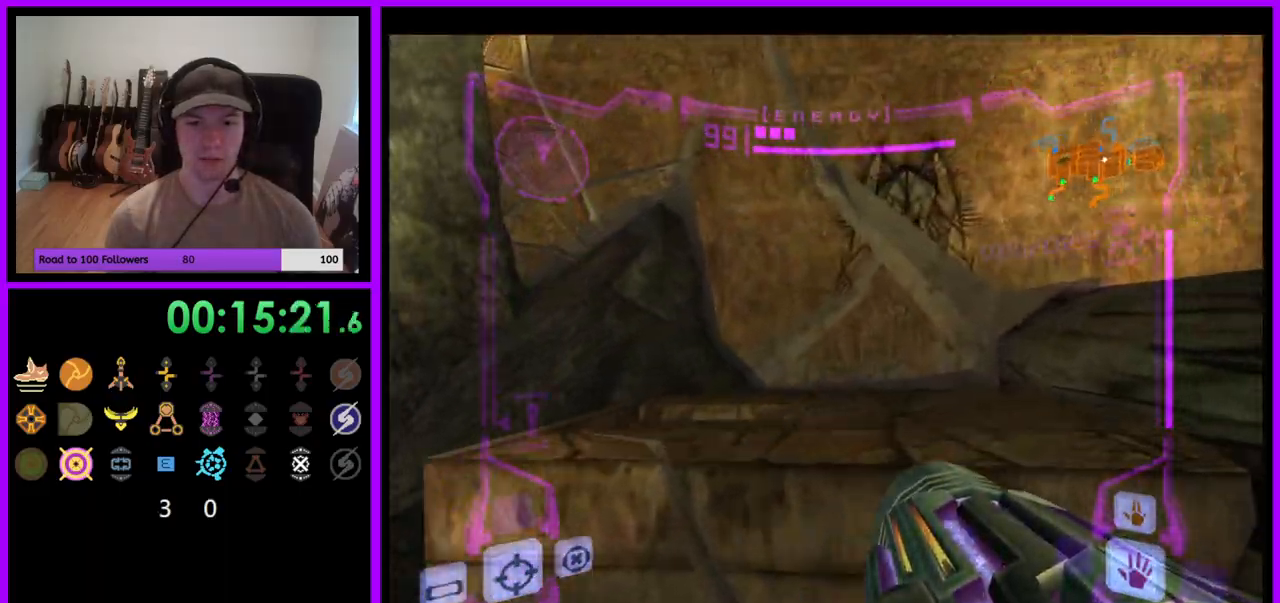
{"buttons": [], "left_stick": "center", "right_stick": "center", "events": [[433, "left_stick", "center"]]}
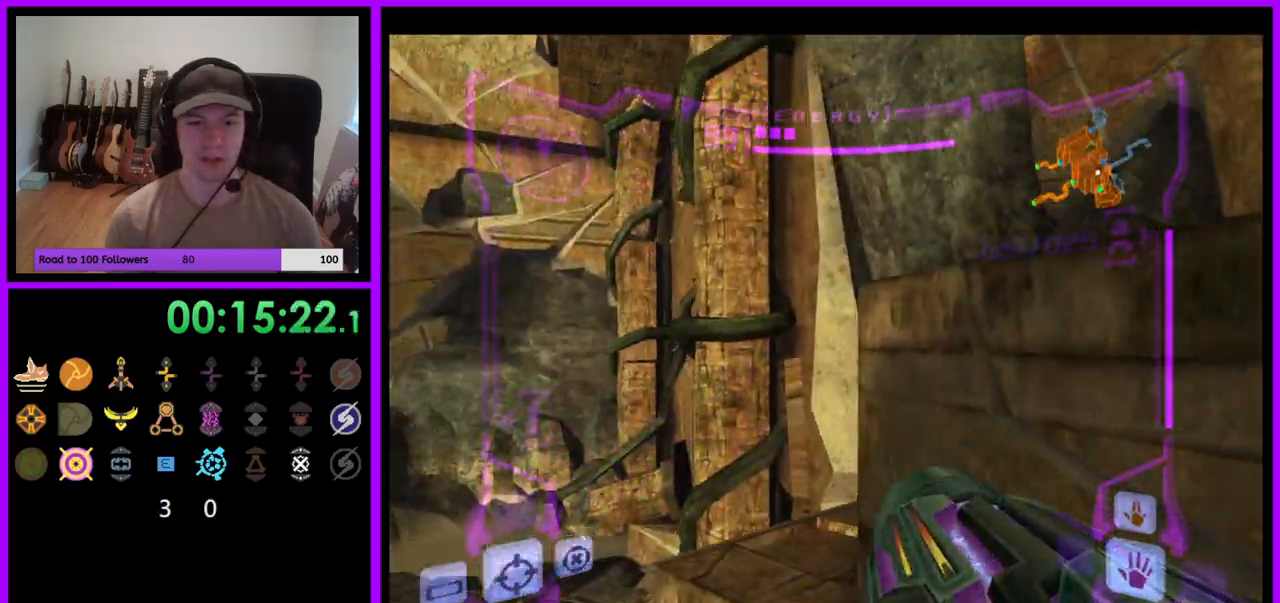
{"buttons": ["L1"], "left_stick": "center", "right_stick": "center", "events": [[183, "L1", "down"], [417, "B", "down"], [483, "B", "up"]]}
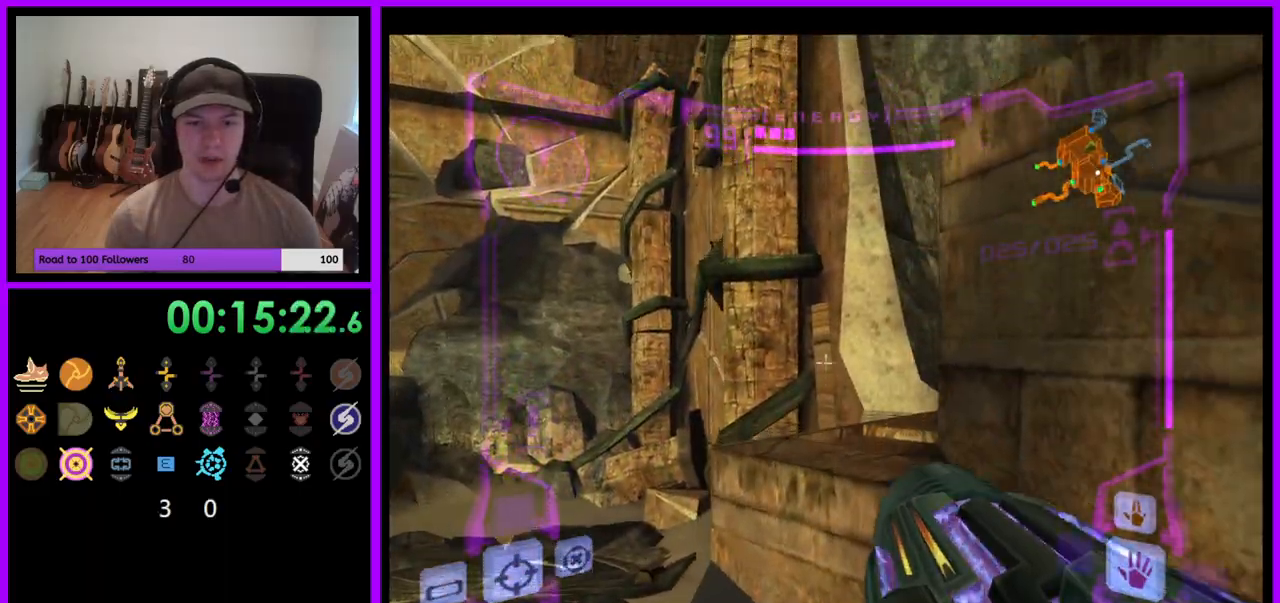
{"buttons": ["L1"], "left_stick": "up-right", "right_stick": "center", "events": [[133, "left_stick", "up-right"], [250, "B", "down"], [300, "B", "up"]]}
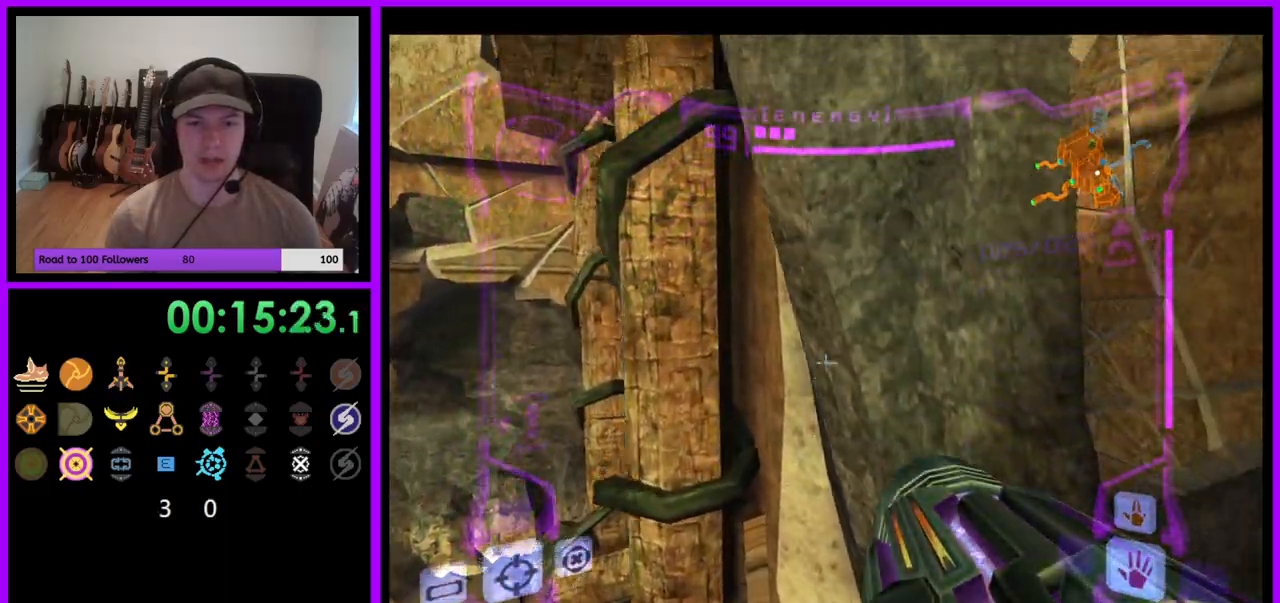
{"buttons": [], "left_stick": "center", "right_stick": "center", "events": [[117, "left_stick", "center"], [350, "L1", "up"]]}
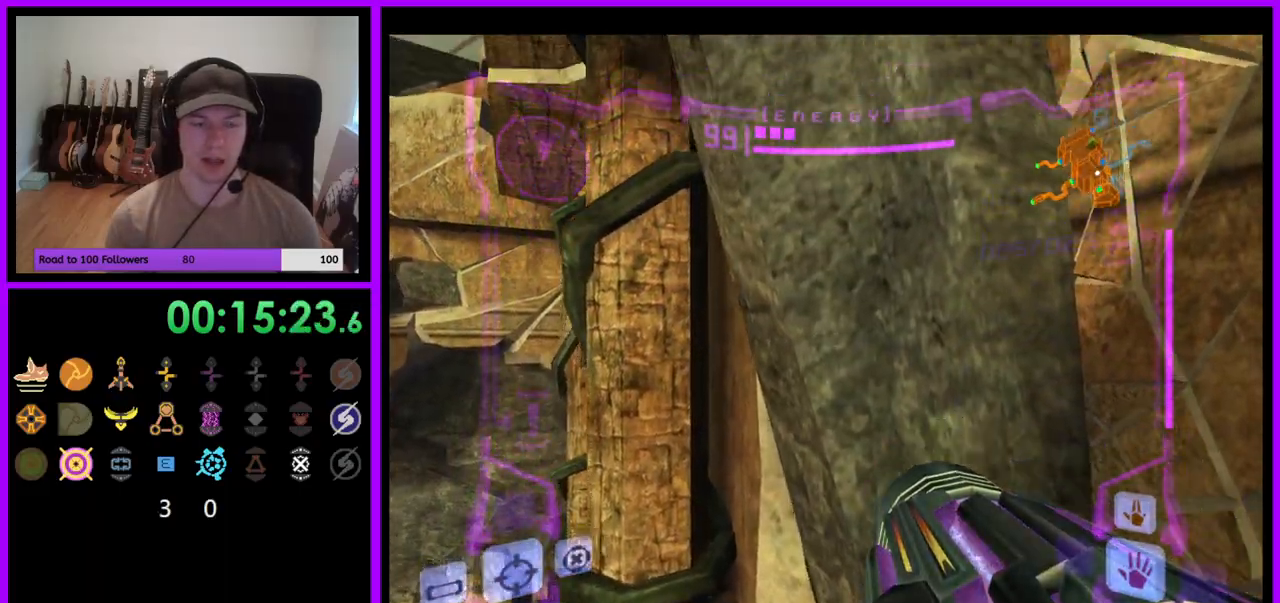
{"buttons": ["B", "L1"], "left_stick": "up-left", "right_stick": "center", "events": [[17, "left_stick", "left"], [150, "left_stick", "center"], [233, "L1", "down"], [400, "left_stick", "up-left"], [450, "B", "down"]]}
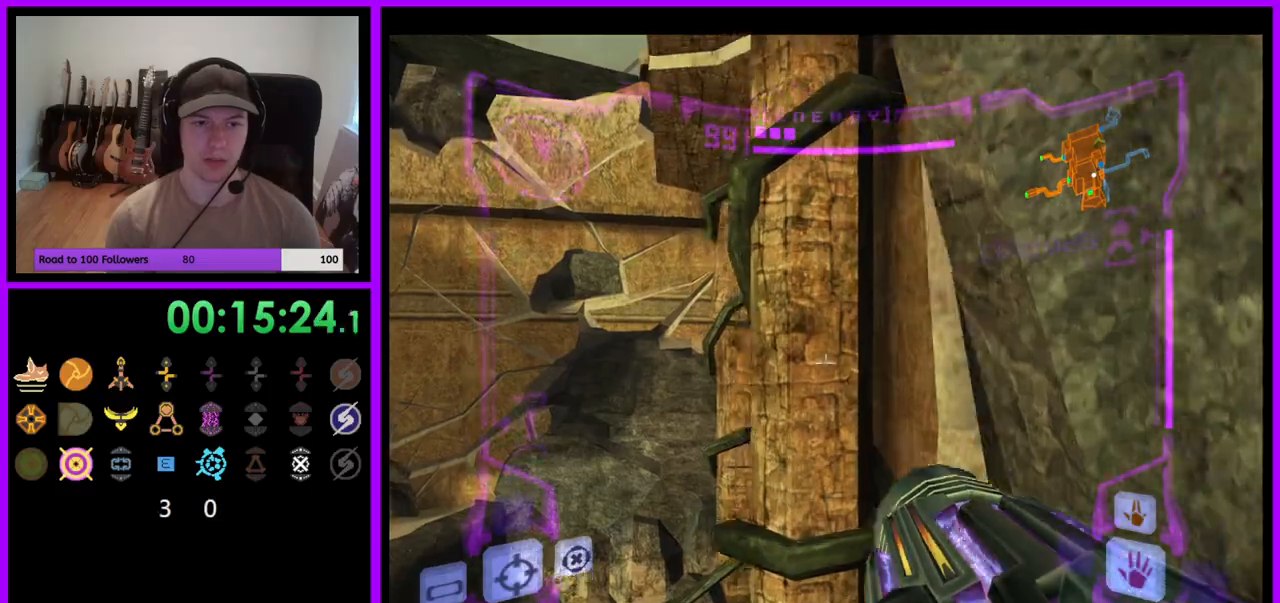
{"buttons": [], "left_stick": "up-right", "right_stick": "center", "events": [[17, "B", "up"], [183, "L1", "up"], [383, "left_stick", "up-right"]]}